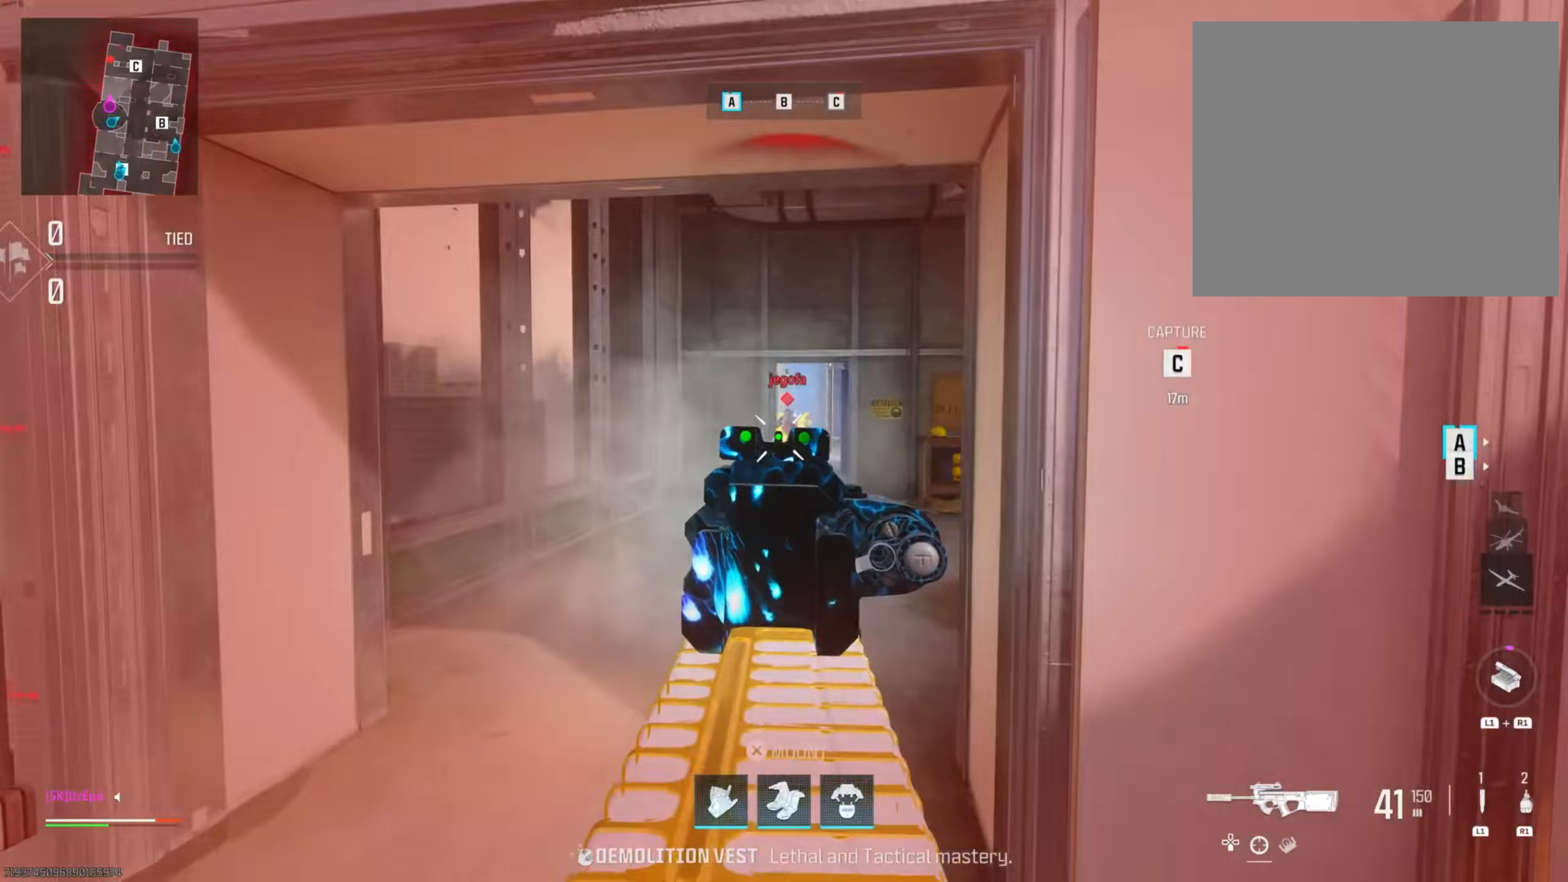
Gameplay with a controller (PlayStation layout); each line is a JSON object with the inputs held at the frame after it (dt_ms = milliseconds from this image to that frame). "events" lists button and stick changes between this image and that frame as [ms after this image, input, new state], when the widget could be followed in between.
{"dt_ms": 150, "buttons": ["L2"], "left_stick": "left", "right_stick": "down", "events": [[133, "R2", "up"], [133, "left_stick", "left"]]}
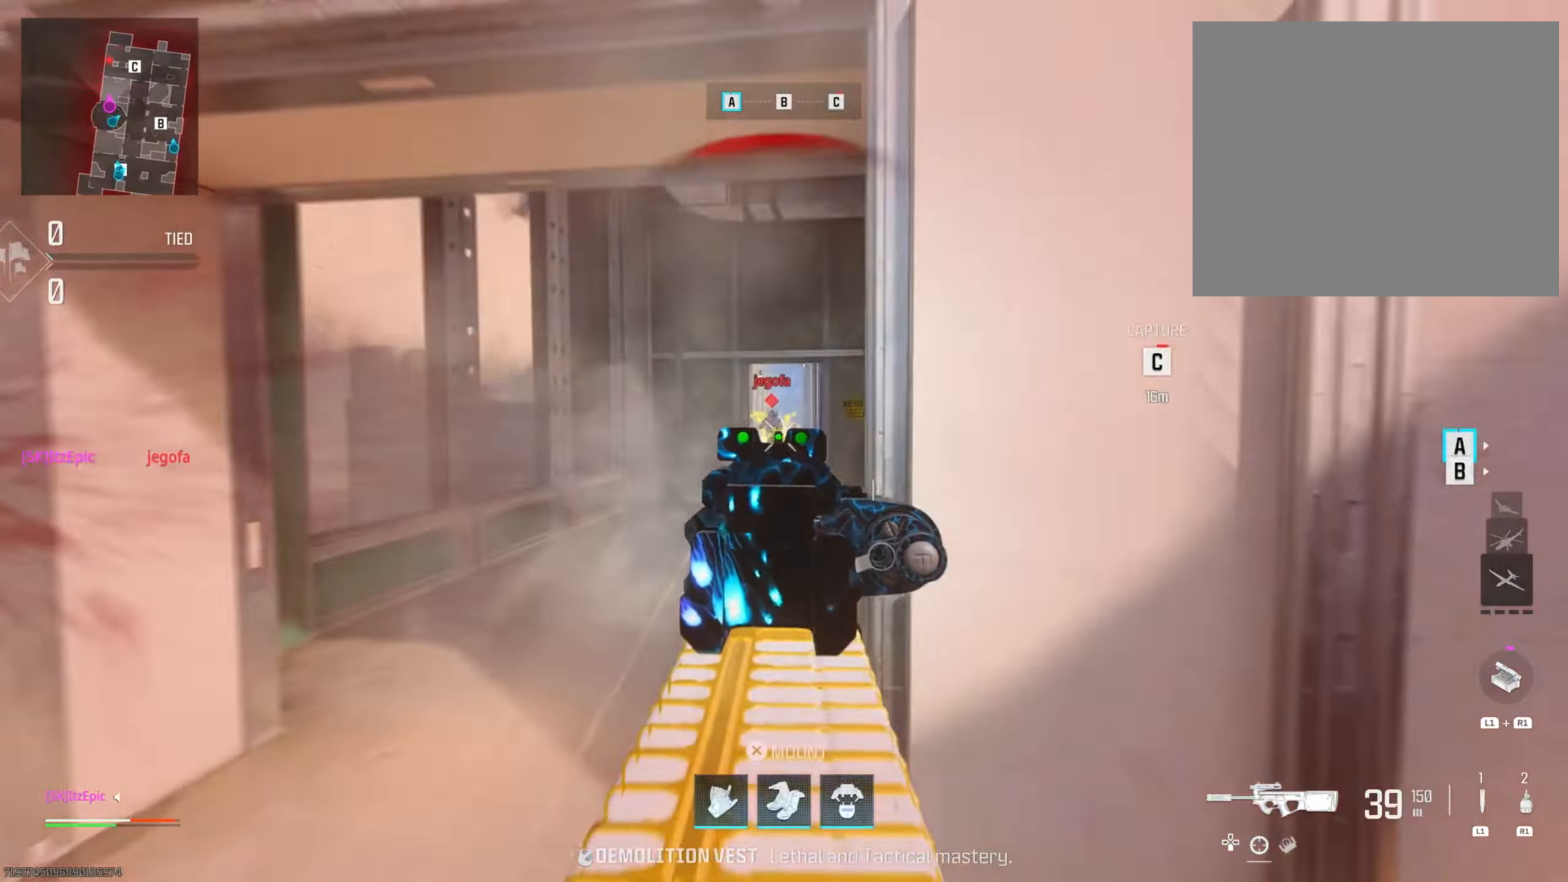
{"dt_ms": 501, "buttons": ["CIRCLE"], "left_stick": "up", "right_stick": "right", "events": [[50, "right_stick", "center"], [200, "right_stick", "right"], [217, "L2", "up"], [217, "R2", "down"], [267, "left_stick", "up"], [367, "R2", "up"], [467, "CIRCLE", "down"]]}
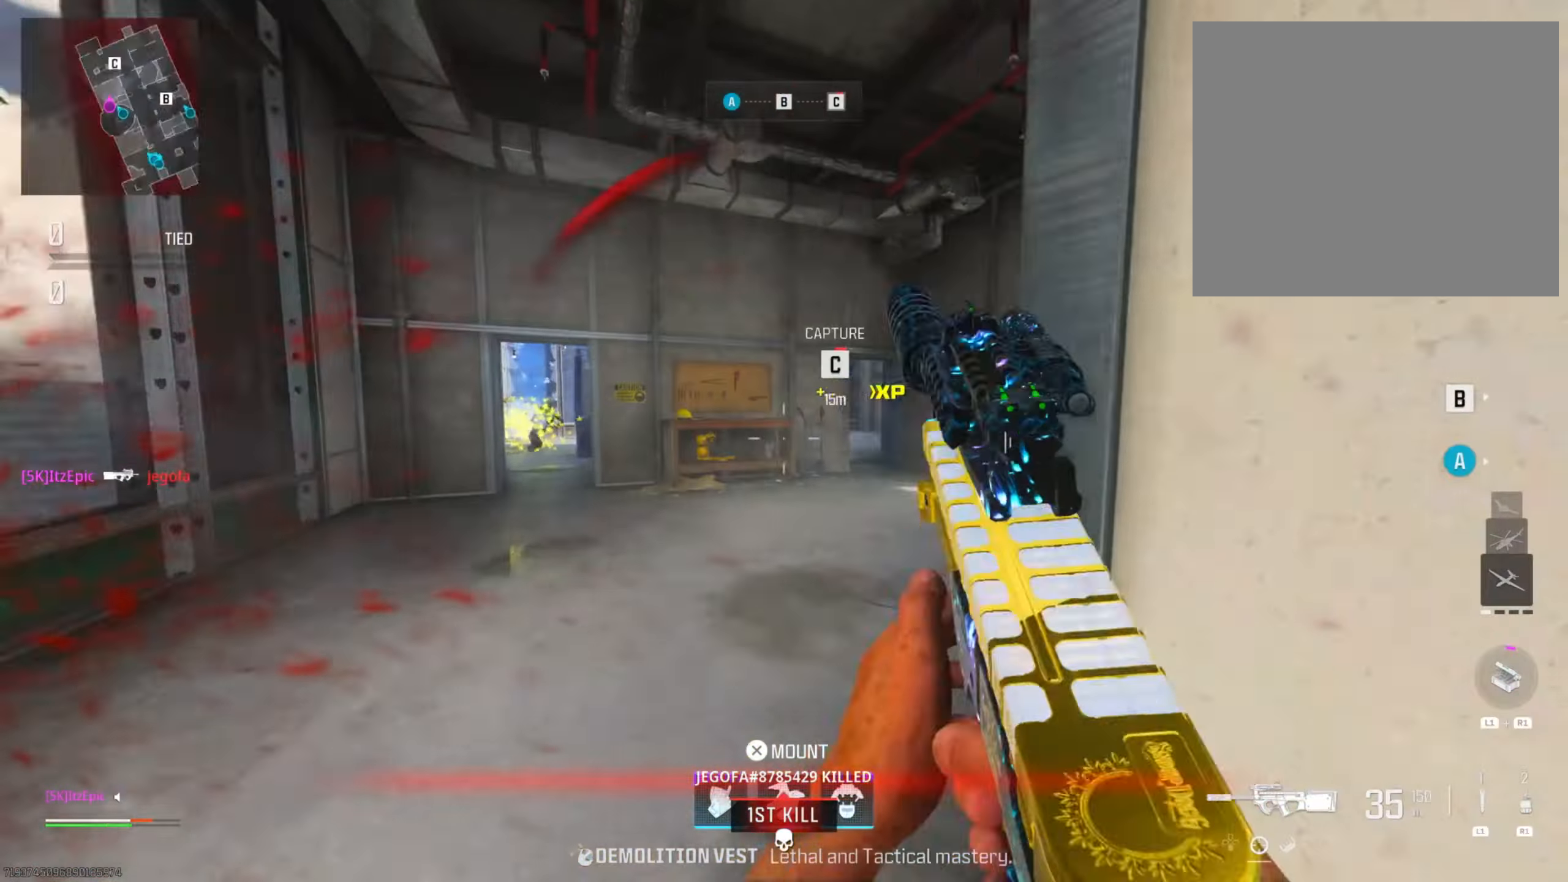
{"dt_ms": 500, "buttons": ["L2", "R3"], "left_stick": "left", "right_stick": "center", "events": [[16, "R2", "down"], [33, "right_stick", "center"], [83, "CIRCLE", "up"], [233, "right_stick", "left"], [383, "R2", "up"], [417, "left_stick", "left"], [433, "L2", "down"], [450, "R3", "down"], [483, "right_stick", "center"]]}
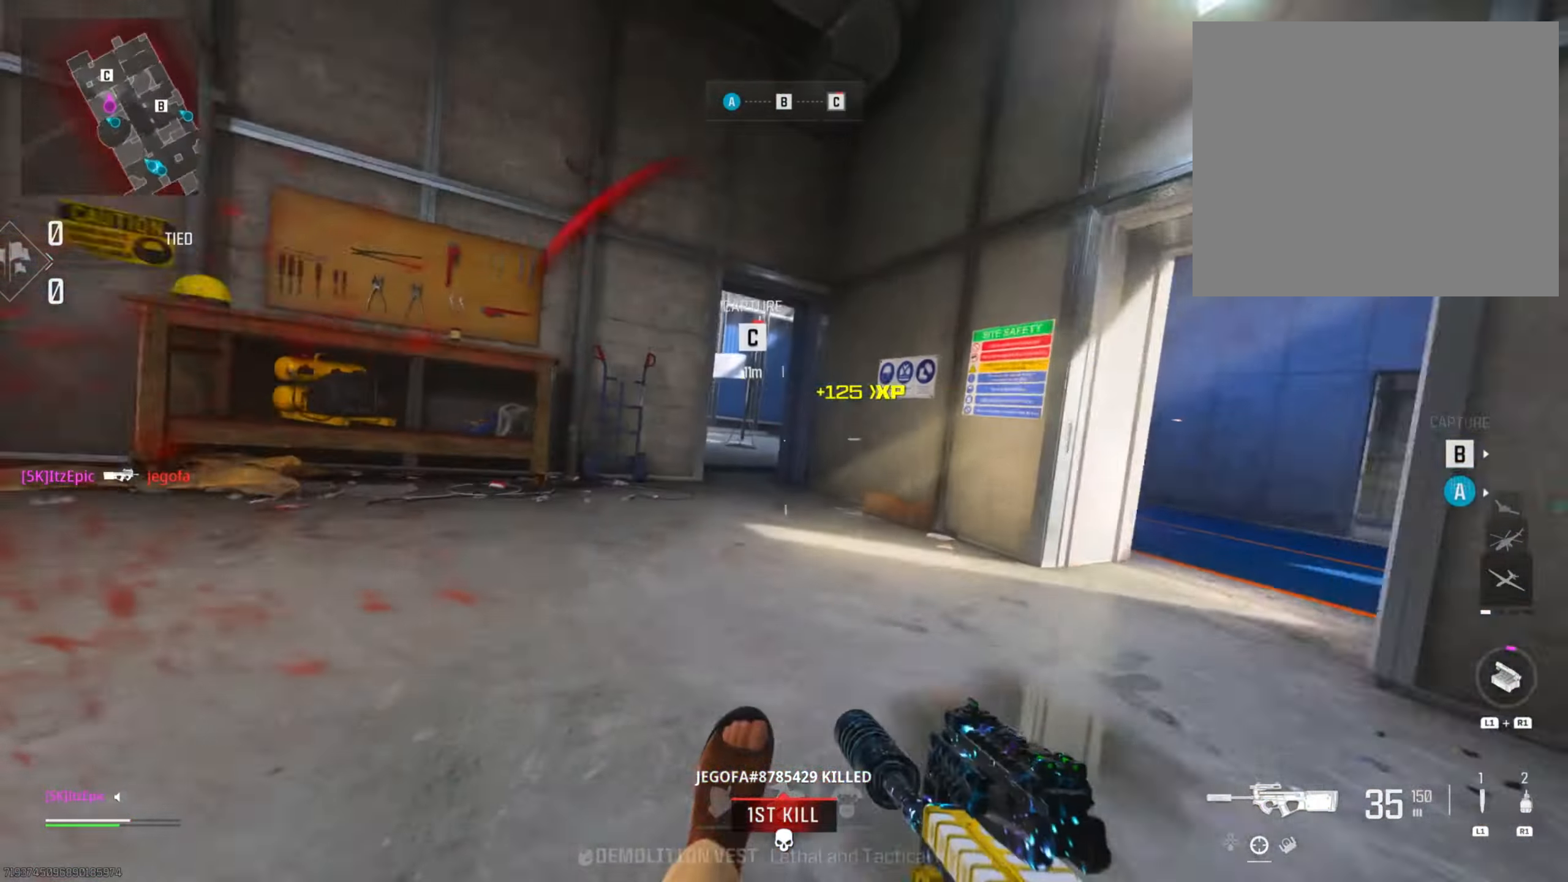
{"dt_ms": 501, "buttons": ["L2", "R2"], "left_stick": "up-right", "right_stick": "center", "events": [[34, "right_stick", "right"], [67, "R2", "down"], [84, "R3", "up"], [117, "right_stick", "center"], [150, "left_stick", "up"], [250, "right_stick", "down-left"], [267, "left_stick", "up-right"], [484, "right_stick", "center"]]}
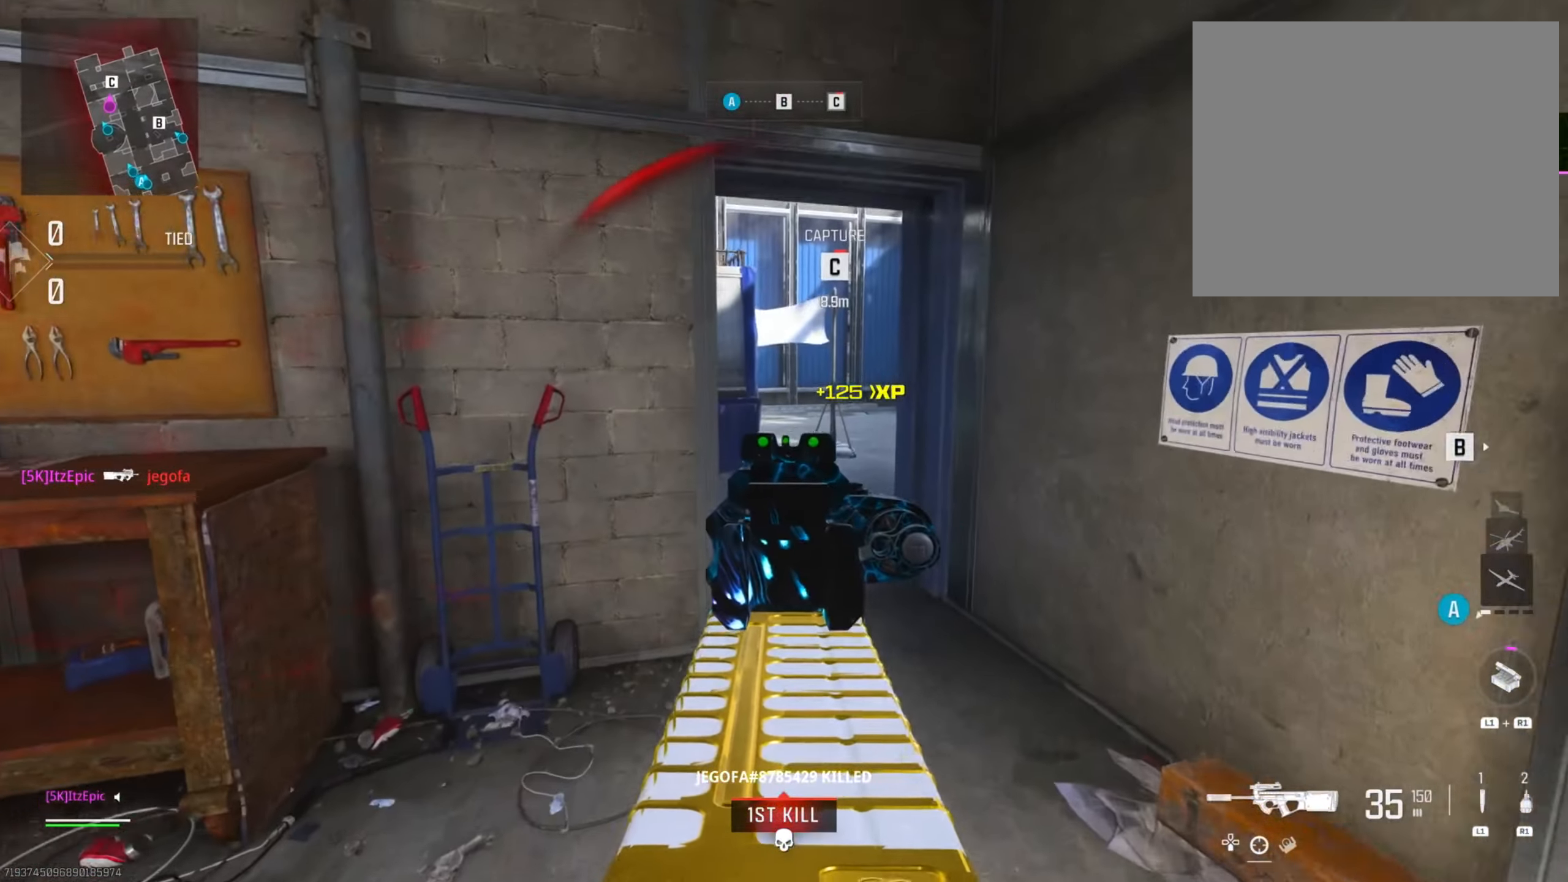
{"dt_ms": 500, "buttons": ["R2"], "left_stick": "left", "right_stick": "left", "events": [[50, "left_stick", "up"], [133, "L2", "up"], [417, "left_stick", "left"], [467, "right_stick", "left"]]}
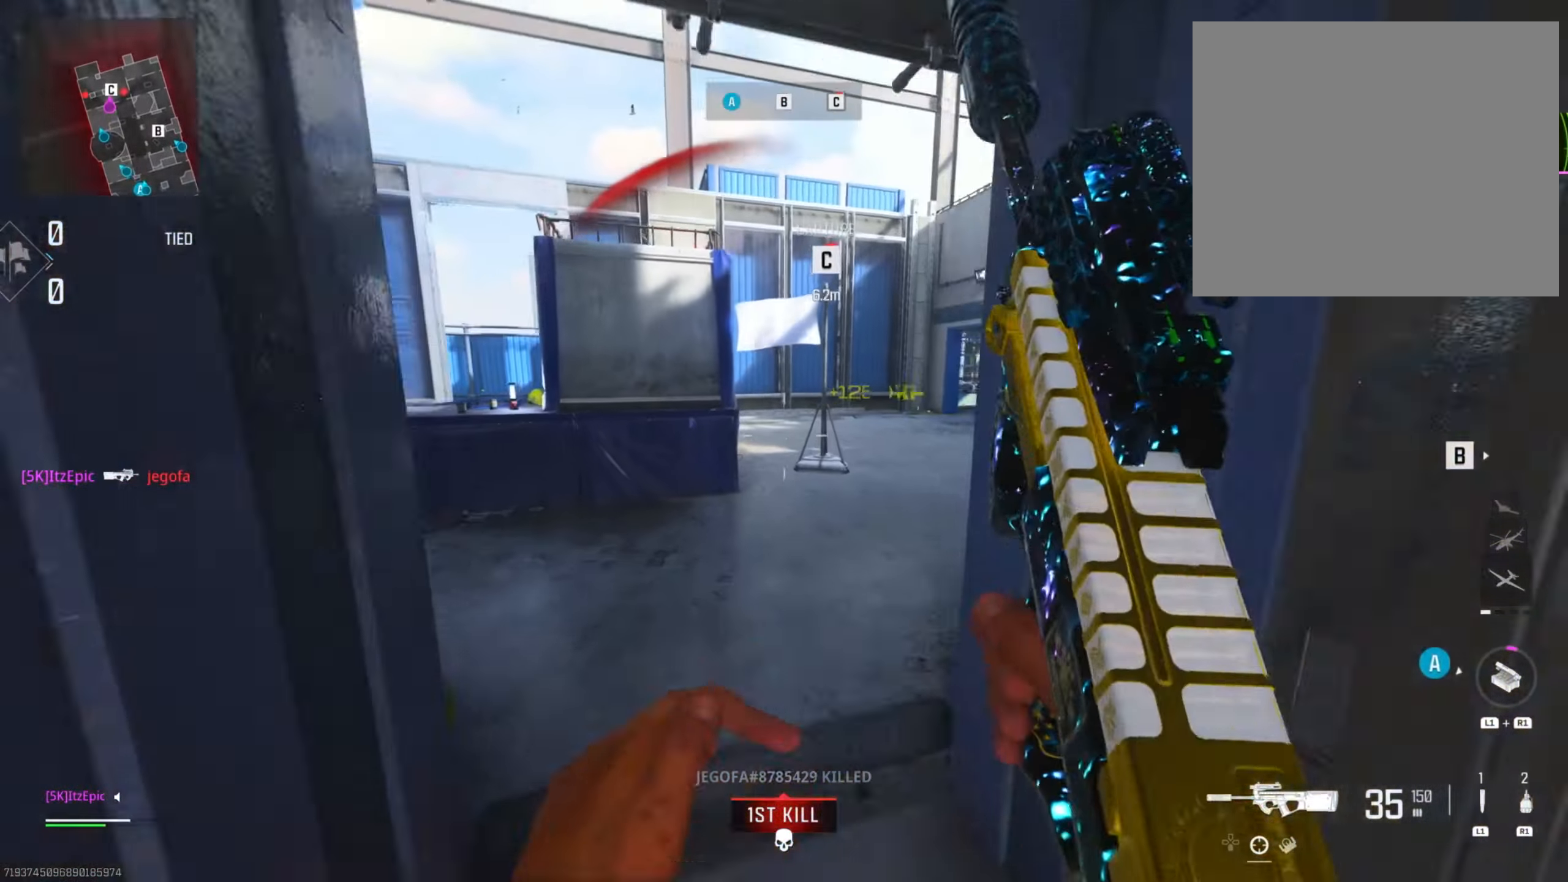
{"dt_ms": 501, "buttons": ["R3"], "left_stick": "up", "right_stick": "right", "events": [[84, "R2", "up"], [250, "right_stick", "right"], [384, "R3", "down"], [434, "left_stick", "up"]]}
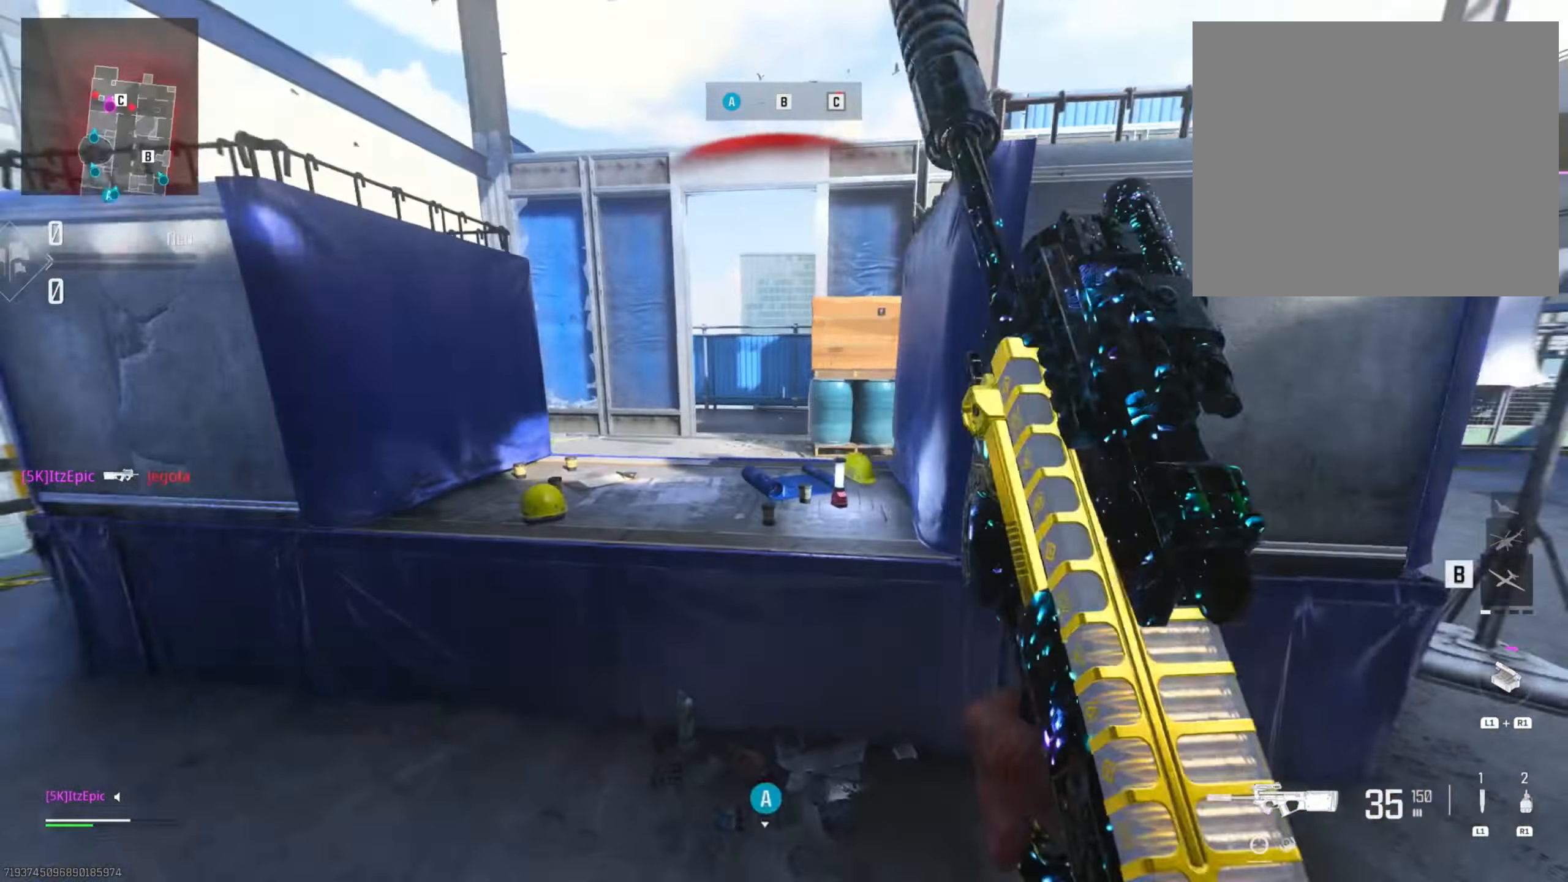
{"dt_ms": 500, "buttons": [], "left_stick": "up", "right_stick": "right", "events": [[16, "R3", "up"], [66, "right_stick", "left"], [166, "CIRCLE", "down"], [183, "right_stick", "center"], [200, "R2", "down"], [233, "right_stick", "right"], [250, "R2", "up"], [317, "CIRCLE", "up"]]}
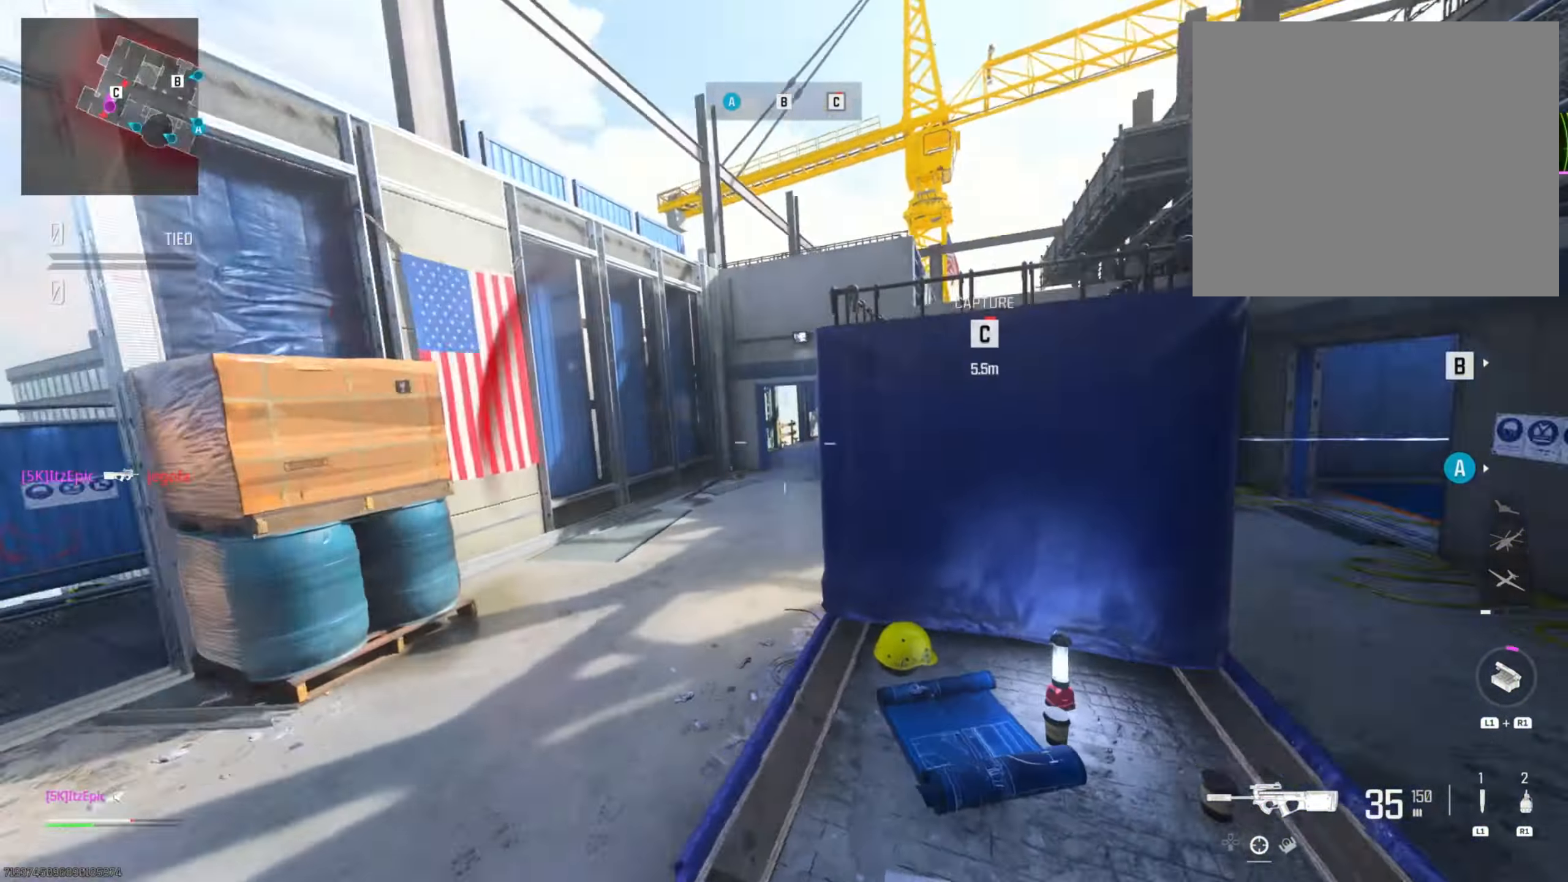
{"dt_ms": 501, "buttons": ["L2", "R3"], "left_stick": "left", "right_stick": "center", "events": [[17, "right_stick", "center"], [150, "right_stick", "right"], [250, "left_stick", "left"], [317, "R3", "down"], [334, "L2", "down"], [334, "right_stick", "center"]]}
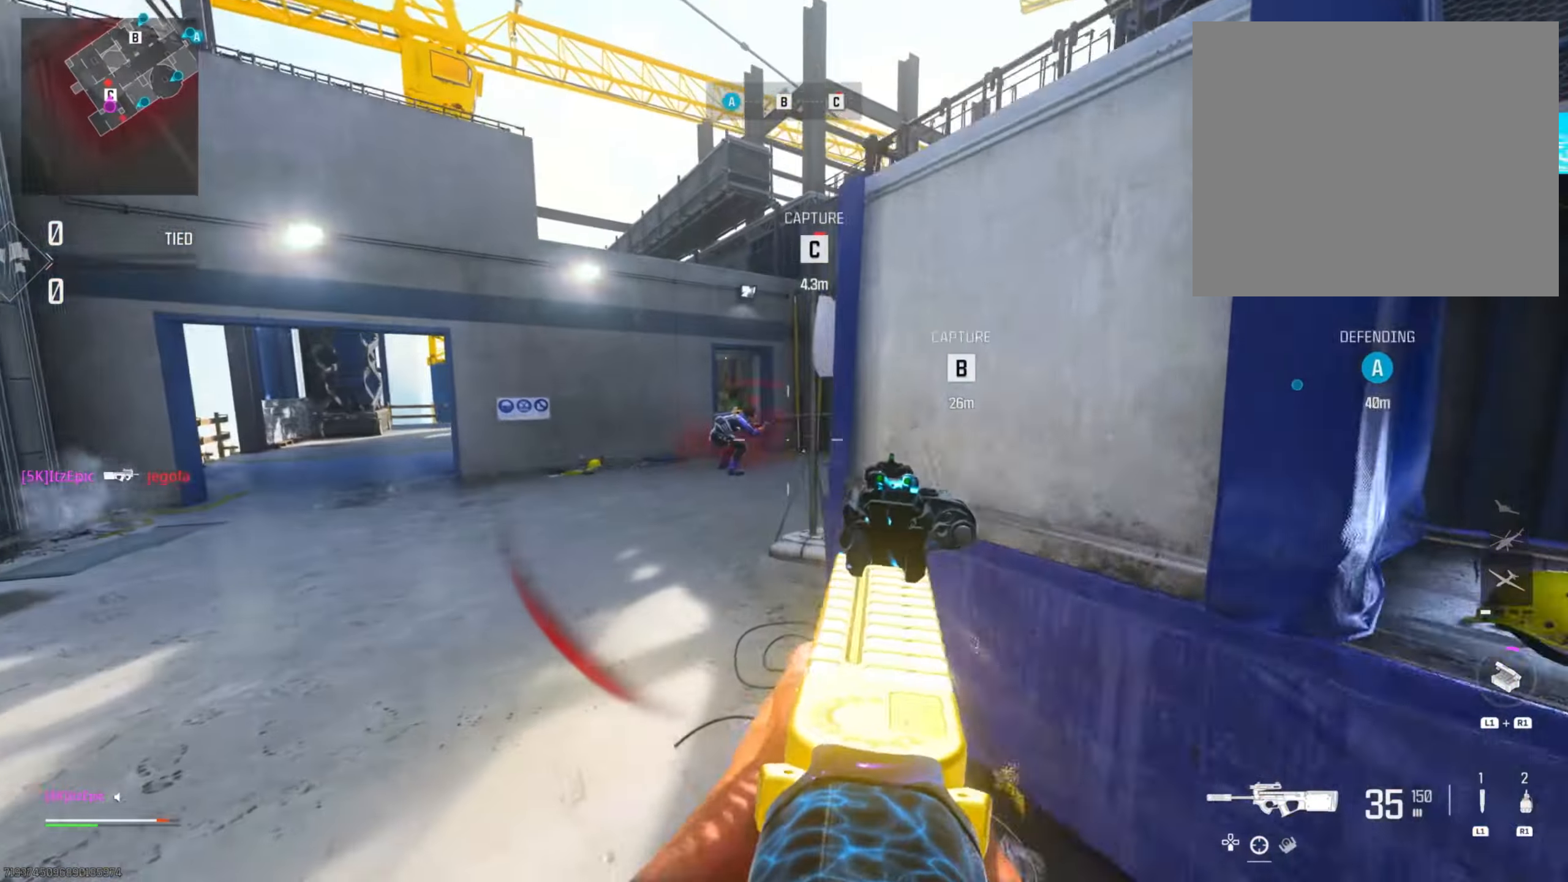
{"dt_ms": 500, "buttons": ["L2", "R2"], "left_stick": "left", "right_stick": "right", "events": [[16, "R3", "up"], [50, "R2", "down"], [100, "R2", "up"], [100, "right_stick", "left"], [267, "right_stick", "down"], [467, "R2", "down"], [467, "right_stick", "right"]]}
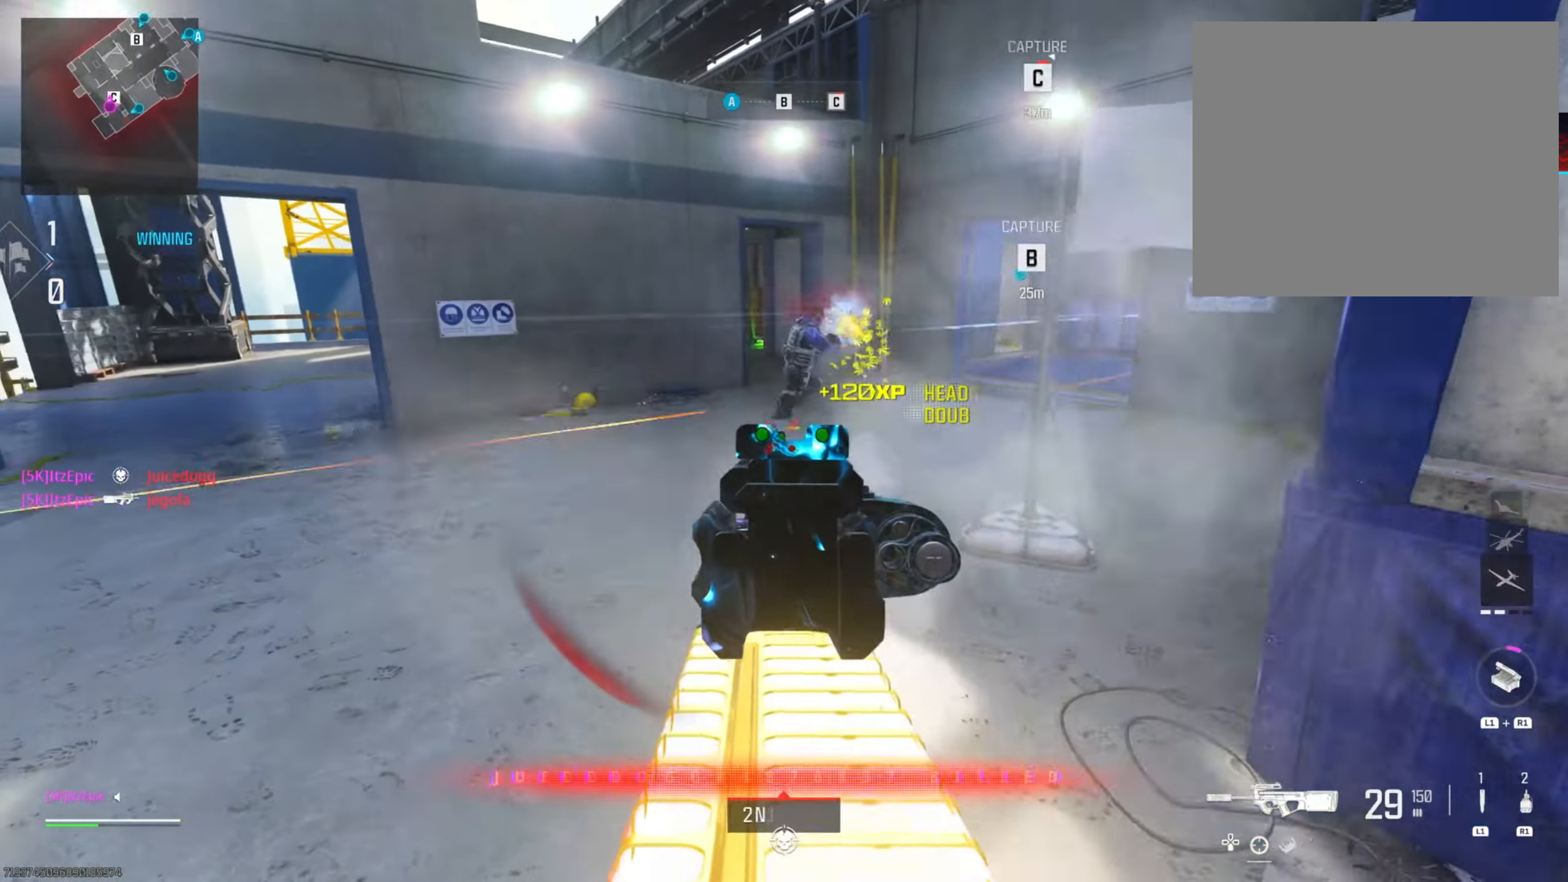
{"dt_ms": 501, "buttons": ["CIRCLE", "R2"], "left_stick": "left", "right_stick": "center", "events": [[17, "left_stick", "up-left"], [84, "L2", "up"], [117, "right_stick", "left"], [184, "R2", "up"], [250, "left_stick", "left"], [334, "R2", "down"], [351, "CIRCLE", "down"], [367, "right_stick", "up"], [434, "right_stick", "center"]]}